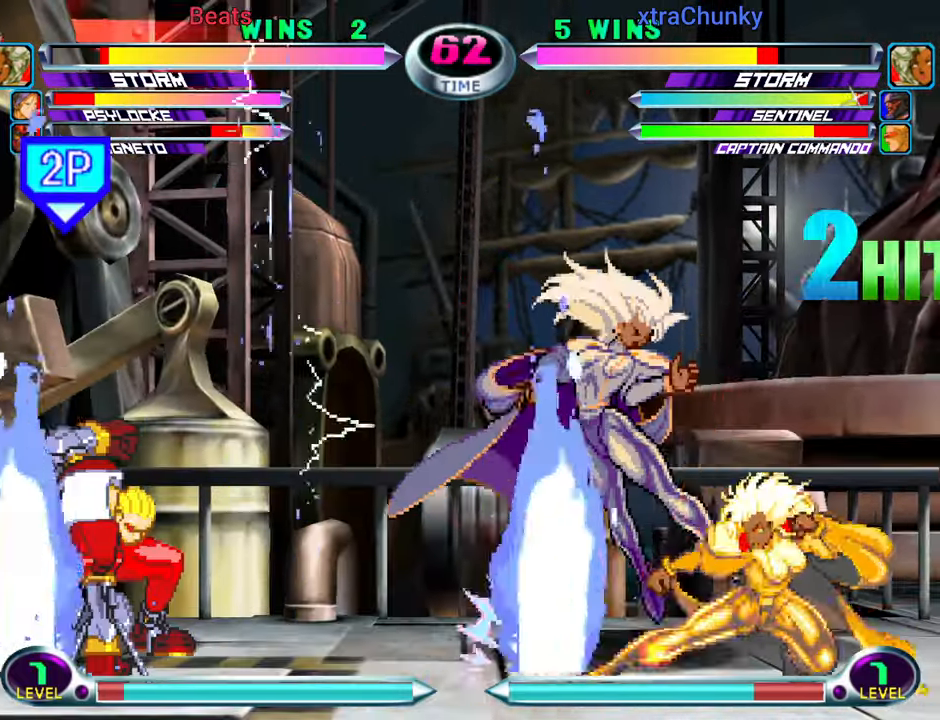
Gameplay with a controller (arcade stick); each line is a JSON object with the inputs held at the frame after it (dt_ms = milliseconds from this image to that frame). "events" lists button and stick changes between this image and that frame as [ms after this image, input, new state], when the widget could be followed in between. Not read: L3 R3.
{"dt_ms": 500, "buttons": [], "left_stick": "down-left", "events": [[34, "CROSS", "down"], [117, "CROSS", "up"]]}
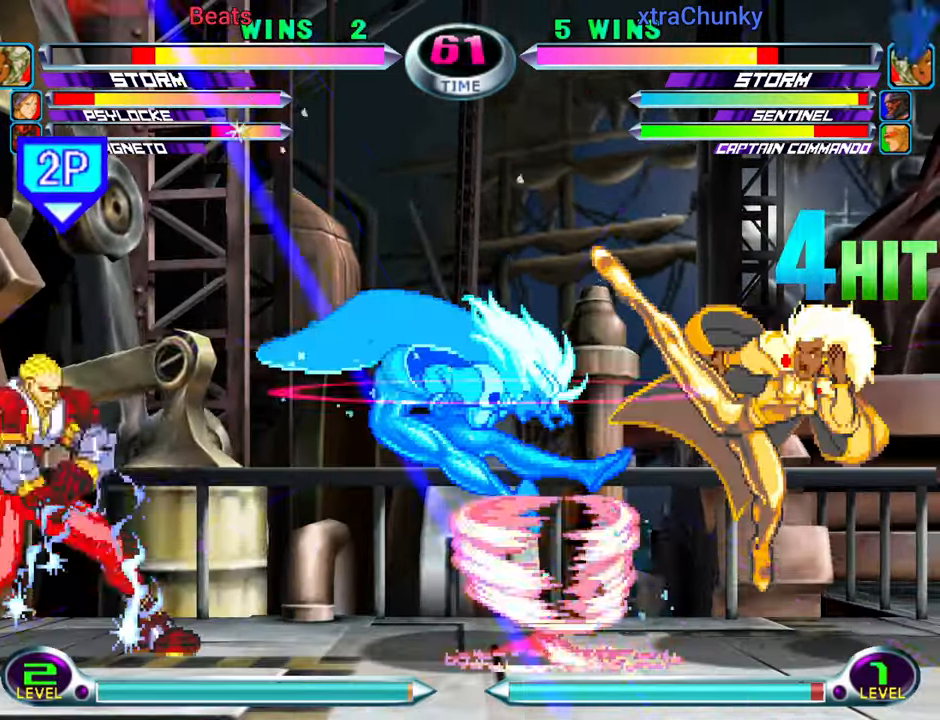
{"dt_ms": 500, "buttons": [], "left_stick": "down-left"}
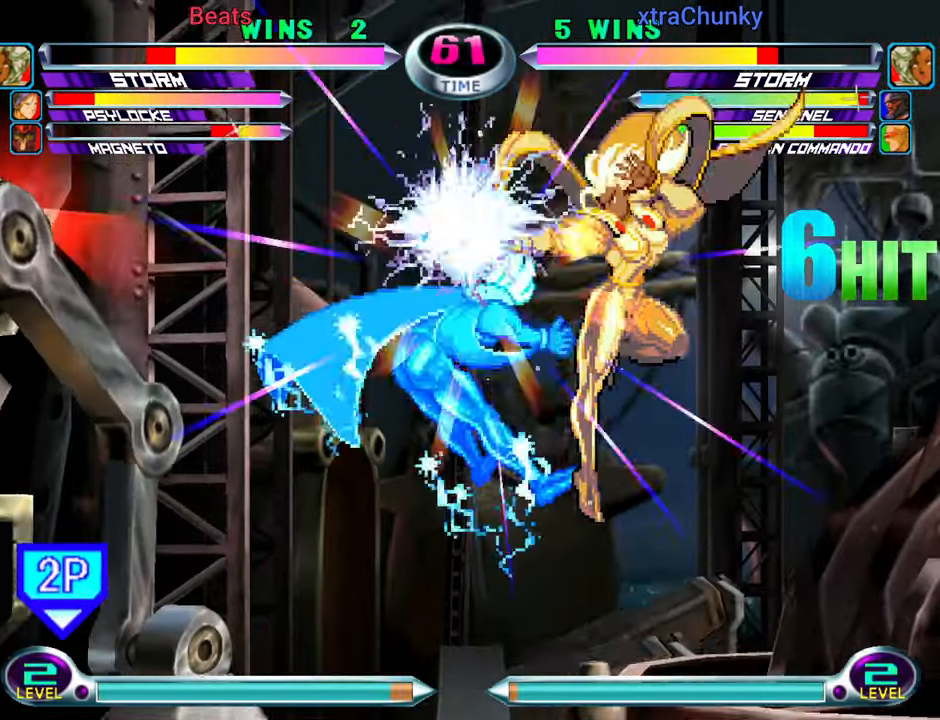
{"dt_ms": 500, "buttons": [], "left_stick": "down-left", "events": []}
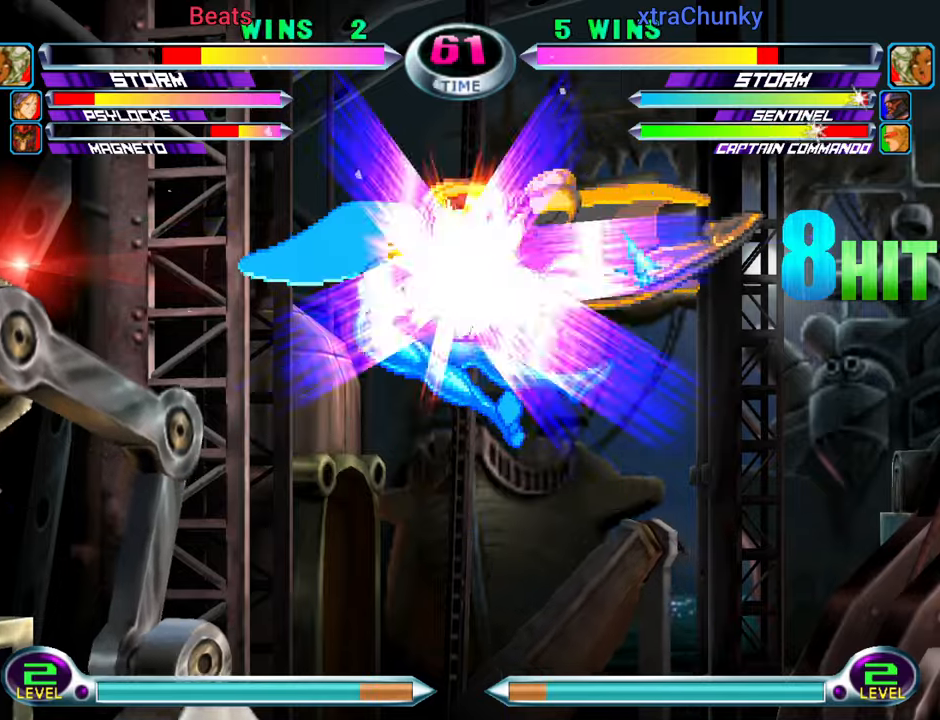
{"dt_ms": 500, "buttons": [], "left_stick": "down-left", "events": []}
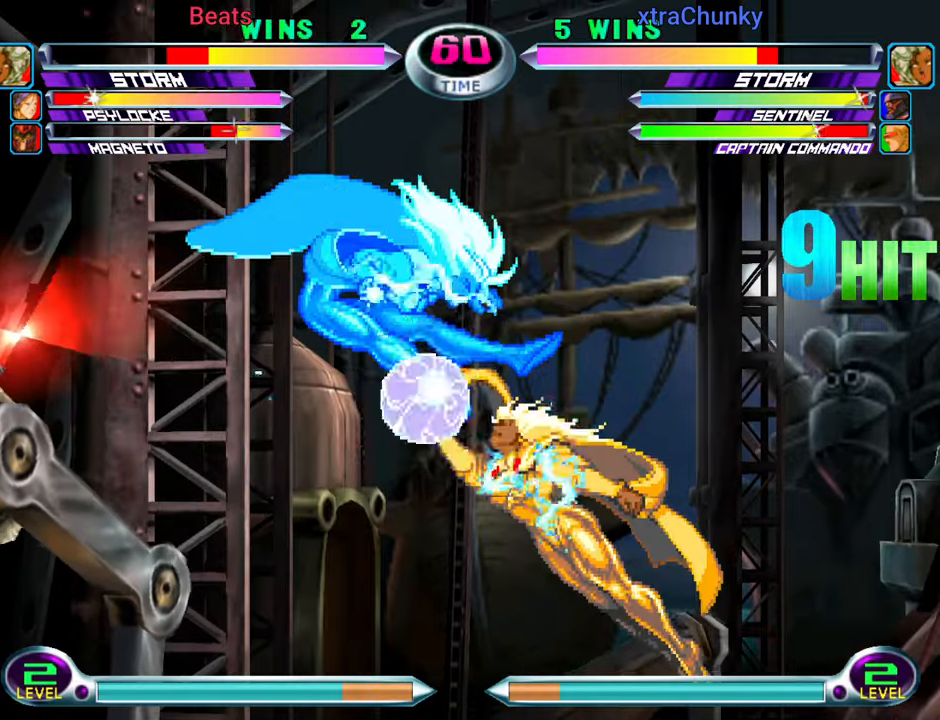
{"dt_ms": 500, "buttons": [], "left_stick": "down-left", "events": []}
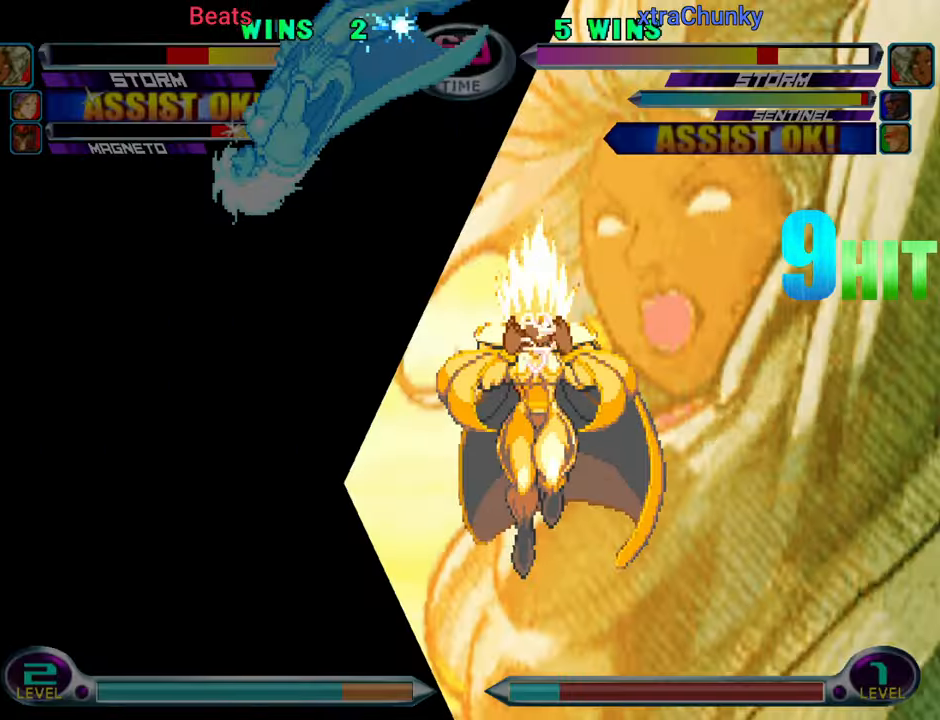
{"dt_ms": 1000, "buttons": ["CROSS", "SQUARE"], "left_stick": "down"}
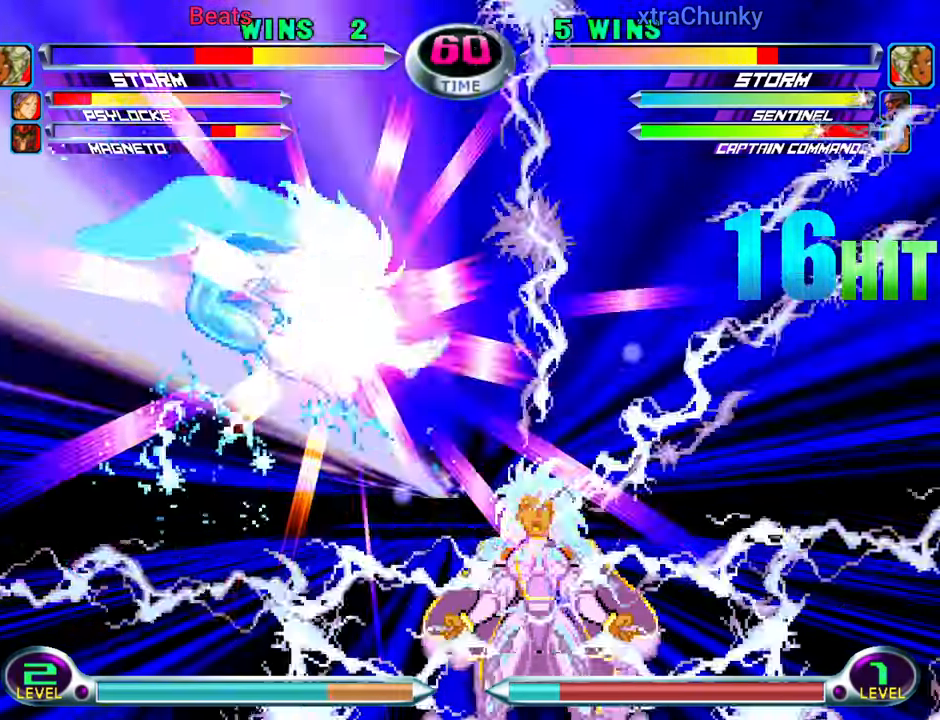
{"dt_ms": 500, "buttons": ["TRIANGLE"], "left_stick": "down", "events": [[33, "SQUARE", "up"], [50, "left_stick", "right"], [66, "CROSS", "up"], [100, "TRIANGLE", "down"], [100, "left_stick", "up"], [150, "SQUARE", "down"], [166, "left_stick", "left"], [183, "CROSS", "down"], [200, "TRIANGLE", "up"], [233, "SQUARE", "up"], [233, "left_stick", "down"], [266, "CROSS", "up"], [300, "TRIANGLE", "down"], [316, "left_stick", "right"], [350, "SQUARE", "down"], [366, "left_stick", "up"], [383, "TRIANGLE", "up"], [400, "CROSS", "down"], [433, "SQUARE", "up"], [450, "left_stick", "left"], [466, "CROSS", "up"], [500, "TRIANGLE", "down"], [500, "left_stick", "down"]]}
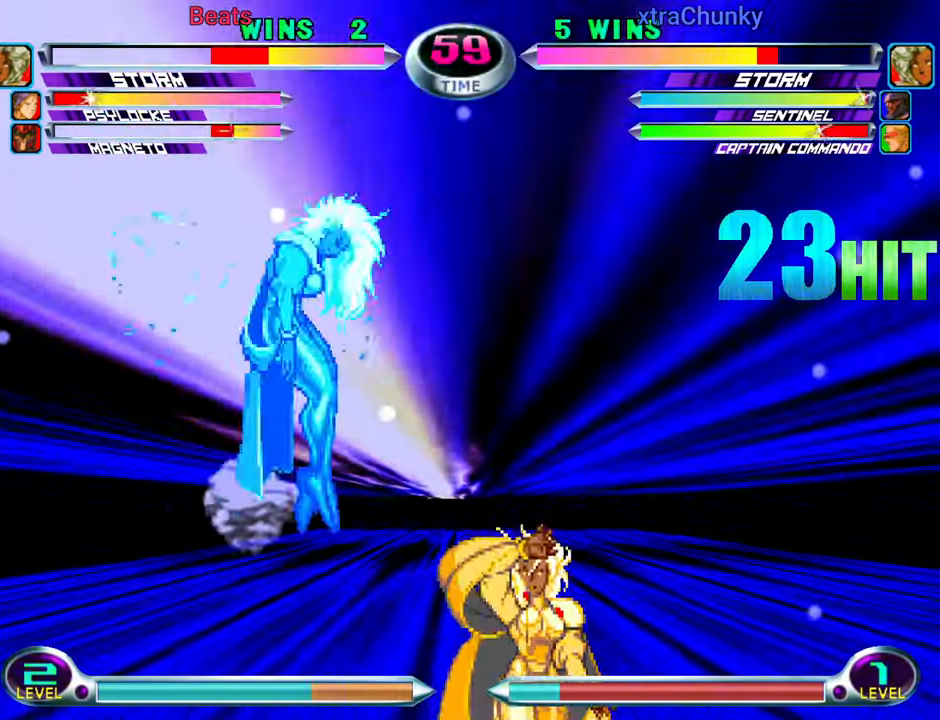
{"dt_ms": 500, "buttons": ["CROSS", "SQUARE"], "left_stick": "down-left"}
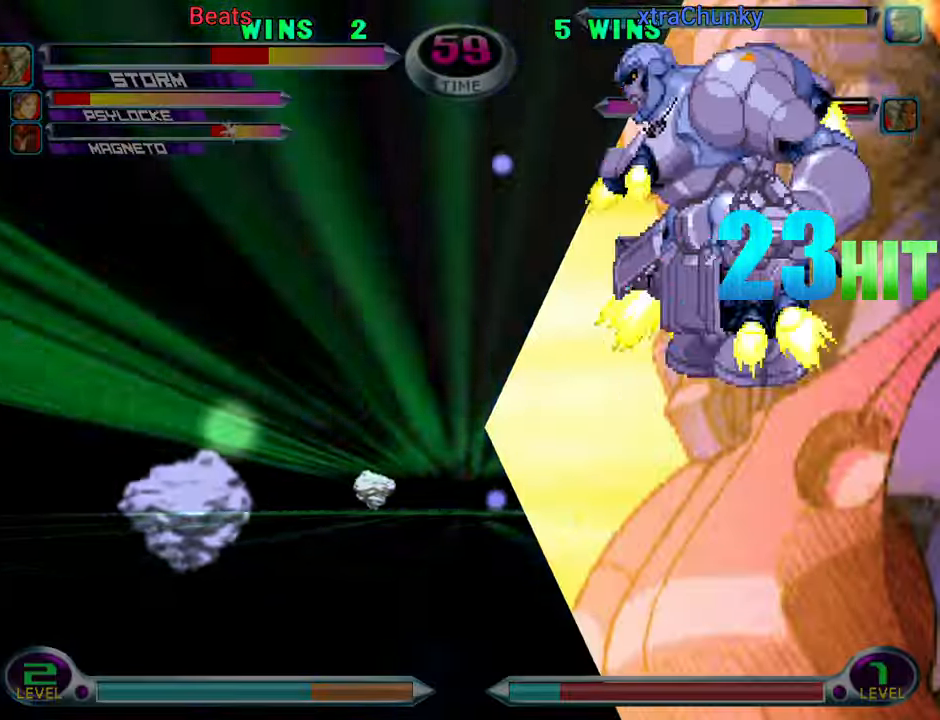
{"dt_ms": 500, "buttons": ["TRIANGLE"], "left_stick": "up"}
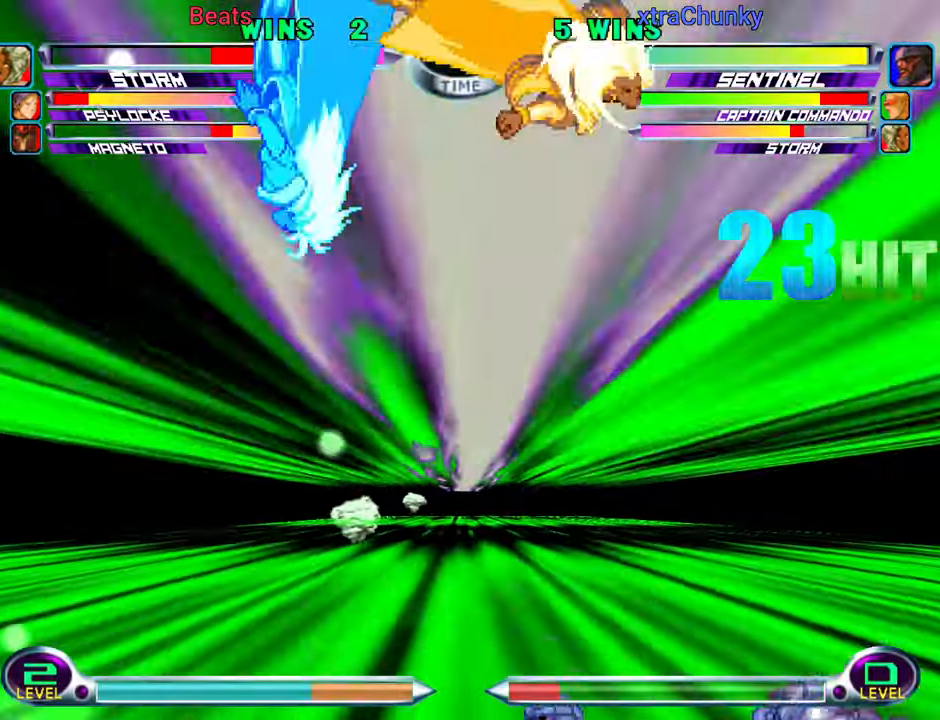
{"dt_ms": 500, "buttons": ["CROSS", "SQUARE"], "left_stick": "up"}
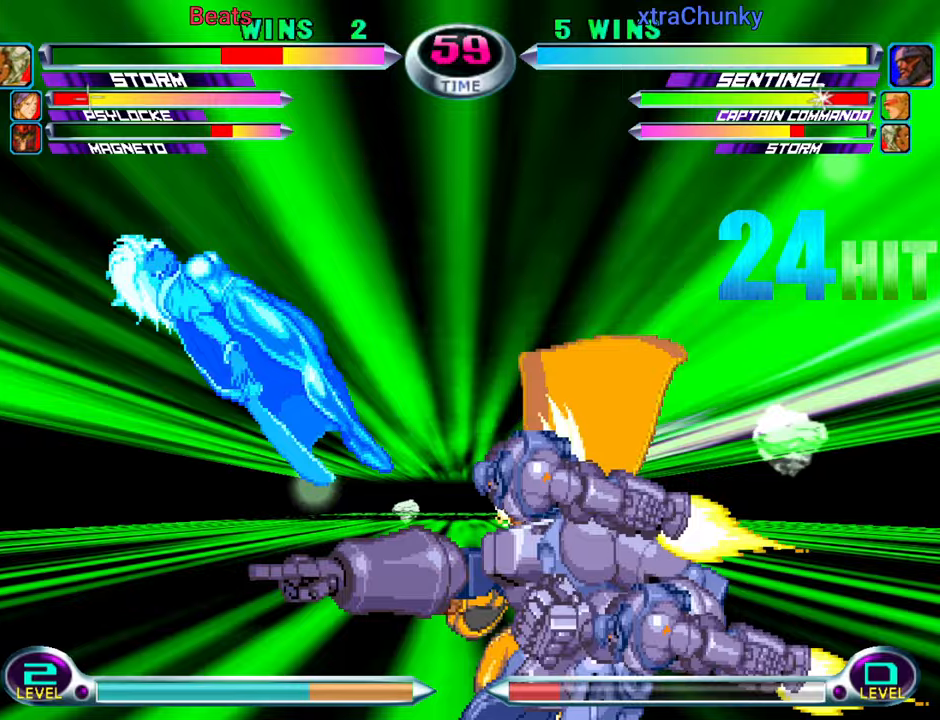
{"dt_ms": 1000, "buttons": [], "left_stick": "left"}
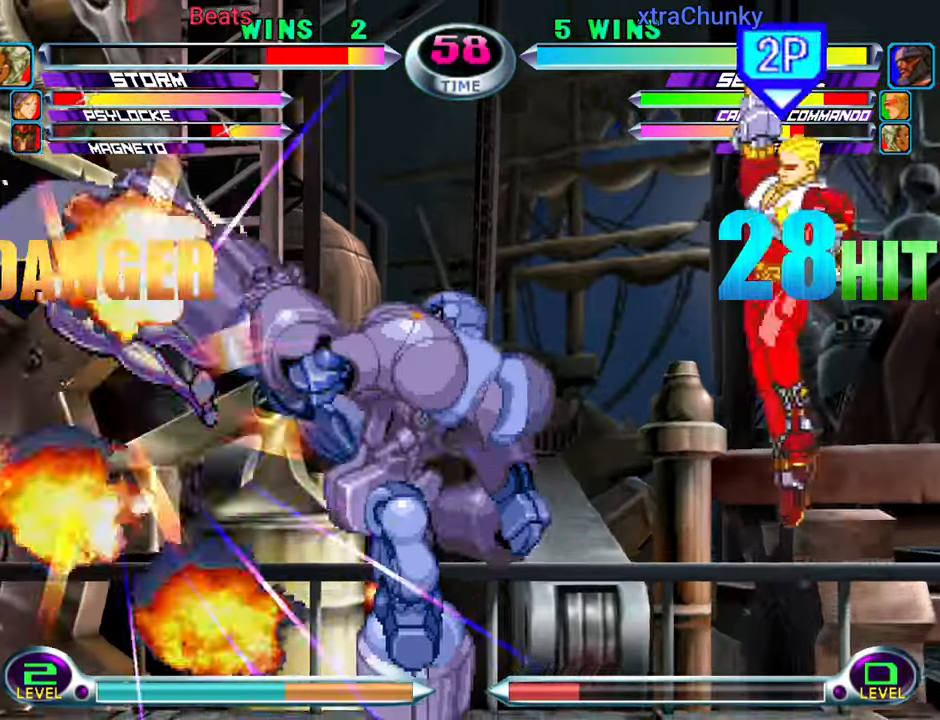
{"dt_ms": 500, "buttons": [], "left_stick": "left", "events": []}
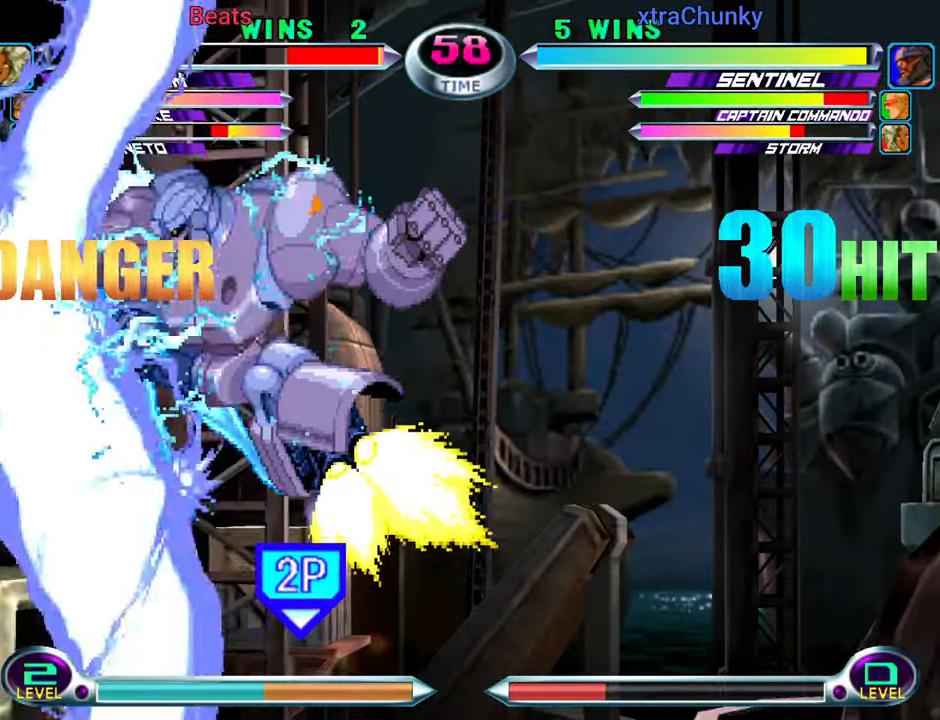
{"dt_ms": 500, "buttons": [], "left_stick": "left", "events": []}
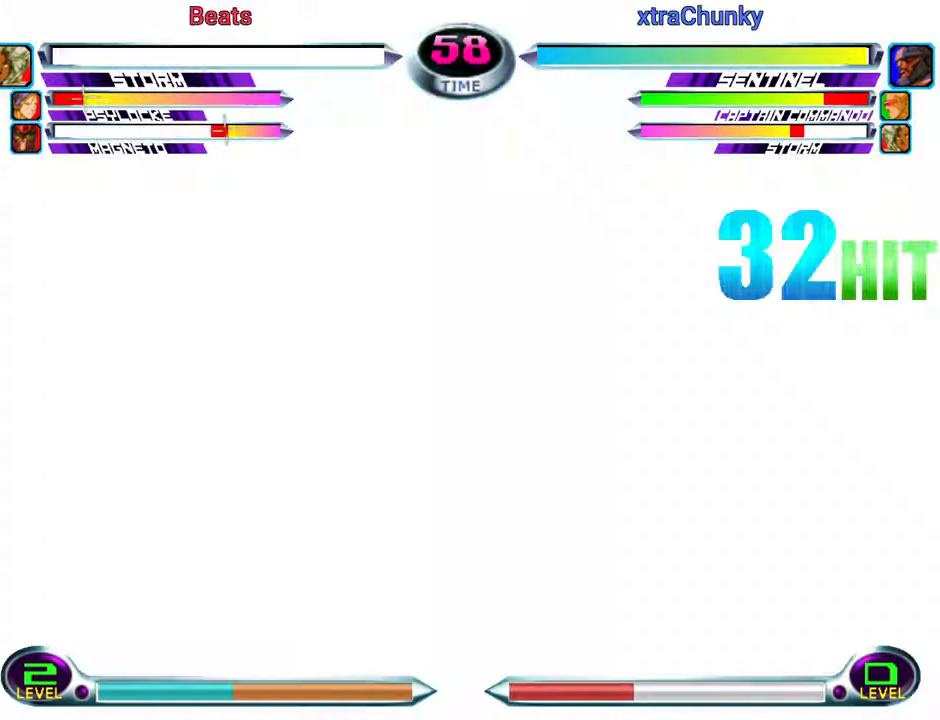
{"dt_ms": 500, "buttons": [], "left_stick": "left", "events": []}
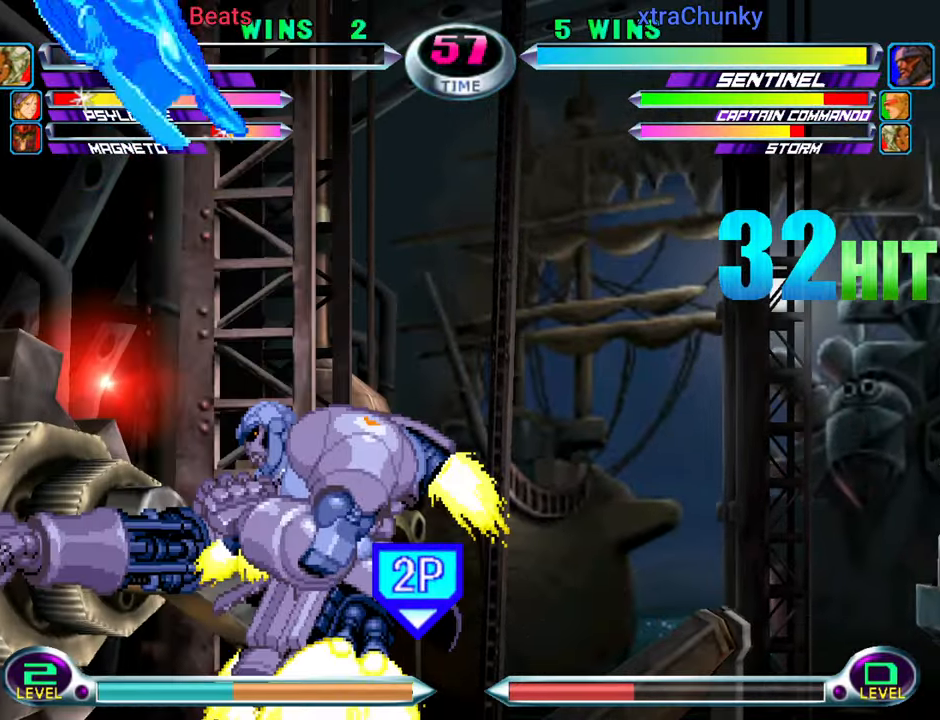
{"dt_ms": 500, "buttons": [], "left_stick": "center", "events": [[50, "left_stick", "center"]]}
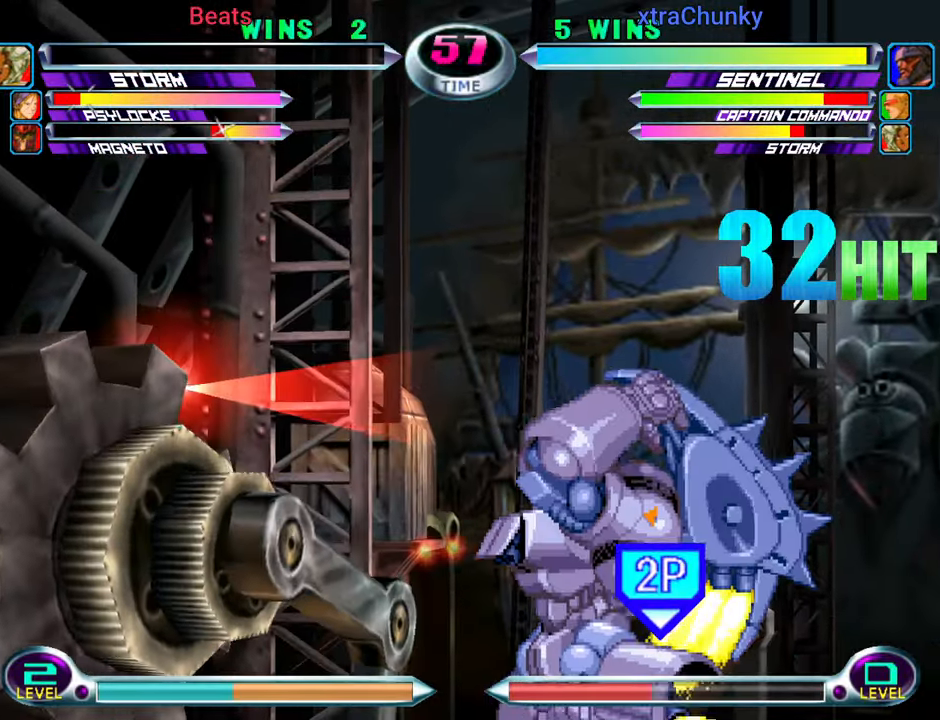
{"dt_ms": 500, "buttons": [], "left_stick": "center", "events": []}
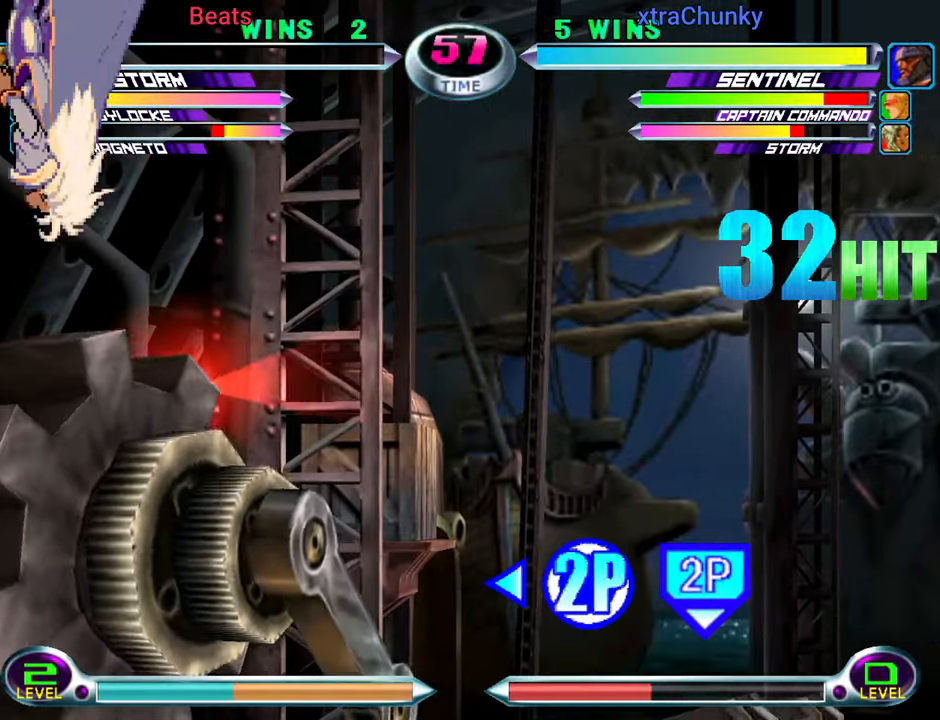
{"dt_ms": 500, "buttons": [], "left_stick": "center", "events": []}
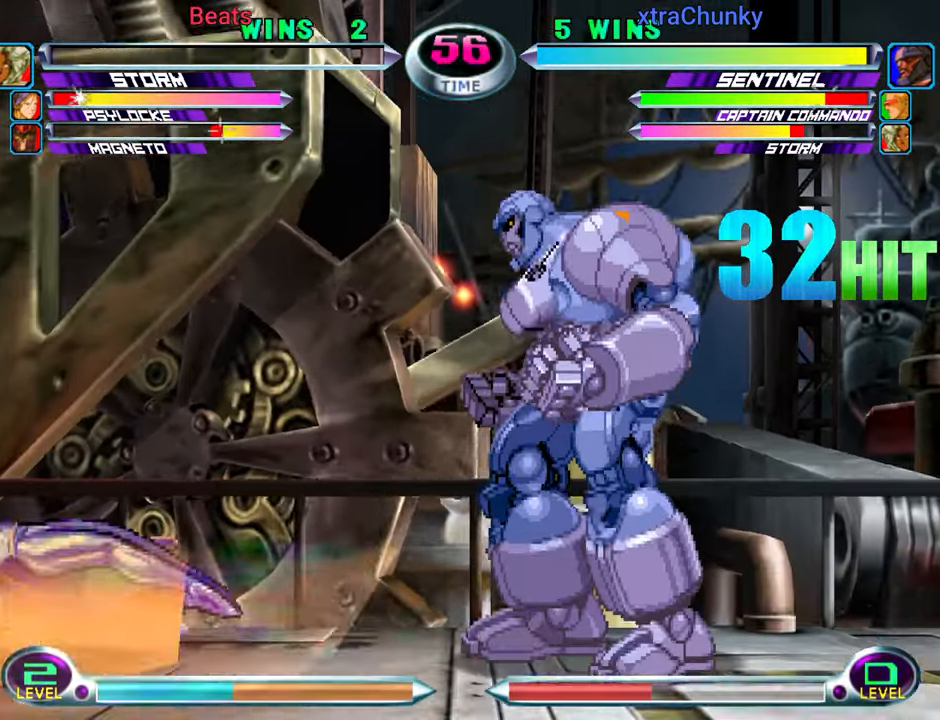
{"dt_ms": 1000, "buttons": ["CIRCLE"], "left_stick": "up-right"}
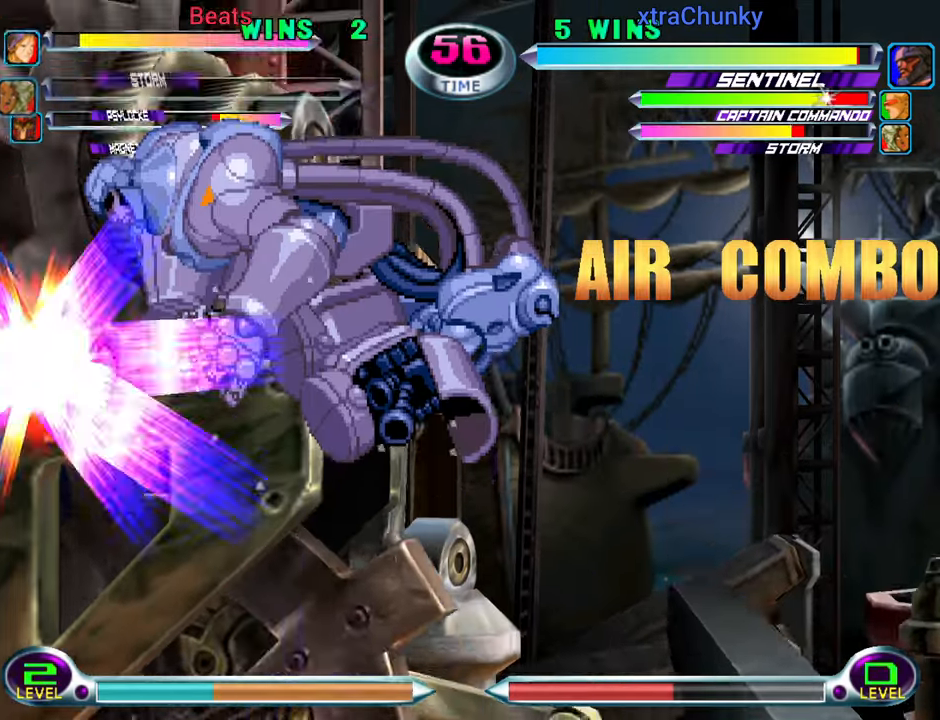
{"dt_ms": 500, "buttons": [], "left_stick": "center", "events": [[67, "CIRCLE", "up"], [117, "left_stick", "down"], [200, "left_stick", "right"], [250, "CROSS", "down"], [300, "CROSS", "up"], [417, "left_stick", "down"], [500, "left_stick", "center"]]}
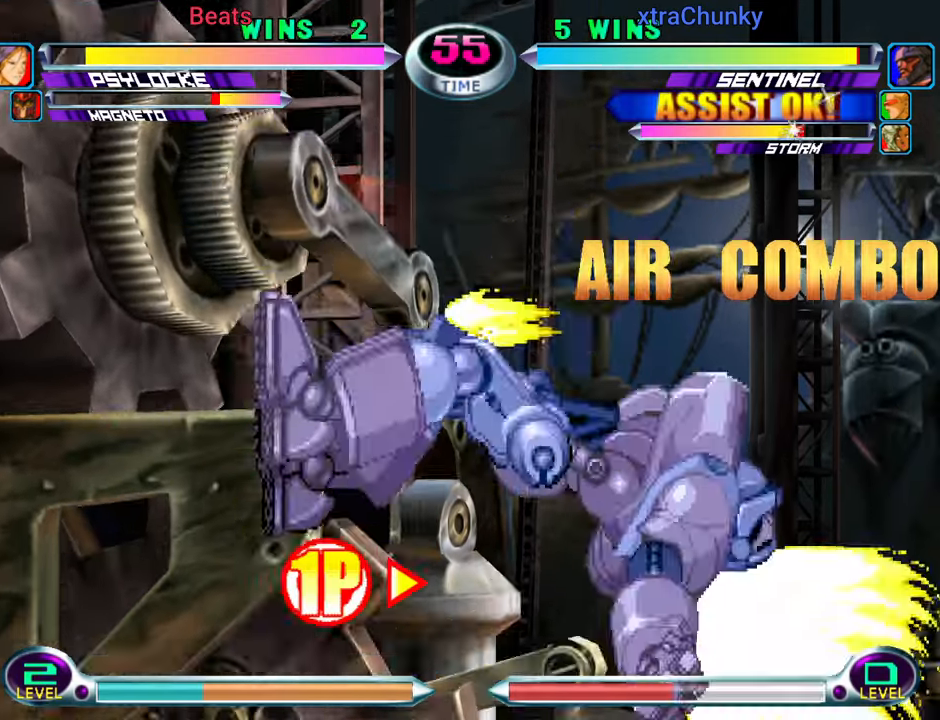
{"dt_ms": 500, "buttons": [], "left_stick": "left", "events": [[250, "left_stick", "left"]]}
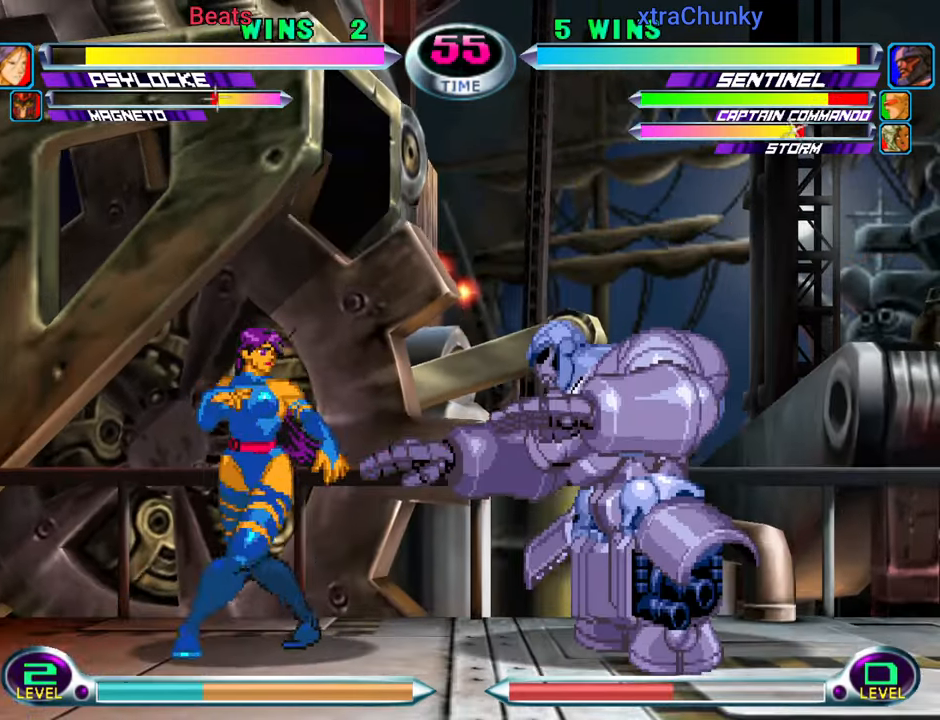
{"dt_ms": 500, "buttons": [], "left_stick": "left", "events": [[50, "left_stick", "up-left"], [350, "left_stick", "center"], [417, "left_stick", "down"], [484, "left_stick", "left"]]}
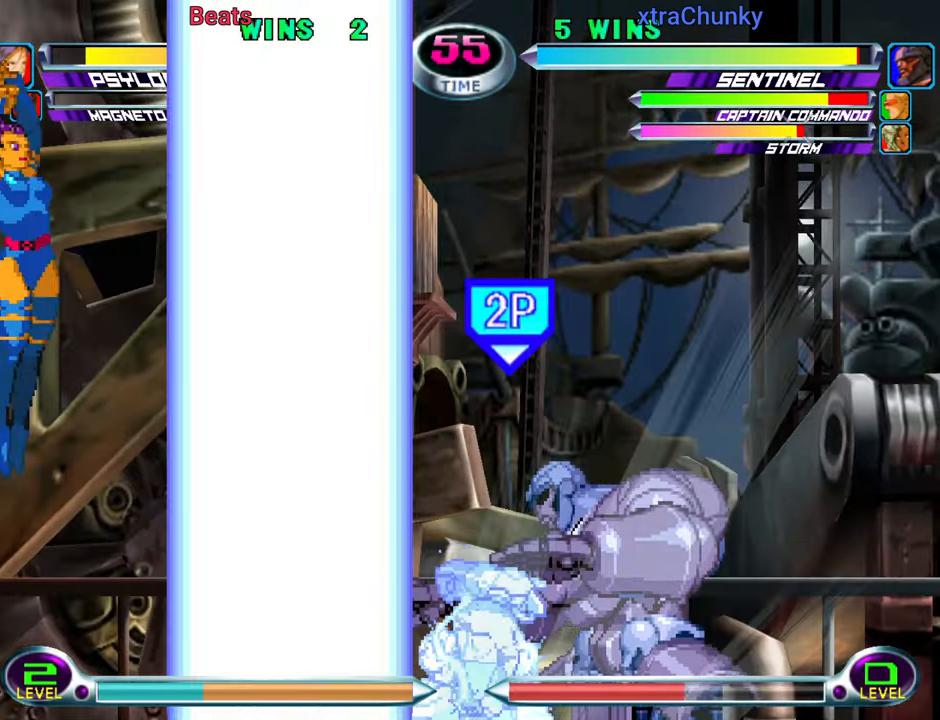
{"dt_ms": 500, "buttons": [], "left_stick": "center", "events": [[17, "CIRCLE", "down"], [17, "CROSS", "down"], [84, "CIRCLE", "up"], [84, "CROSS", "up"], [84, "left_stick", "center"]]}
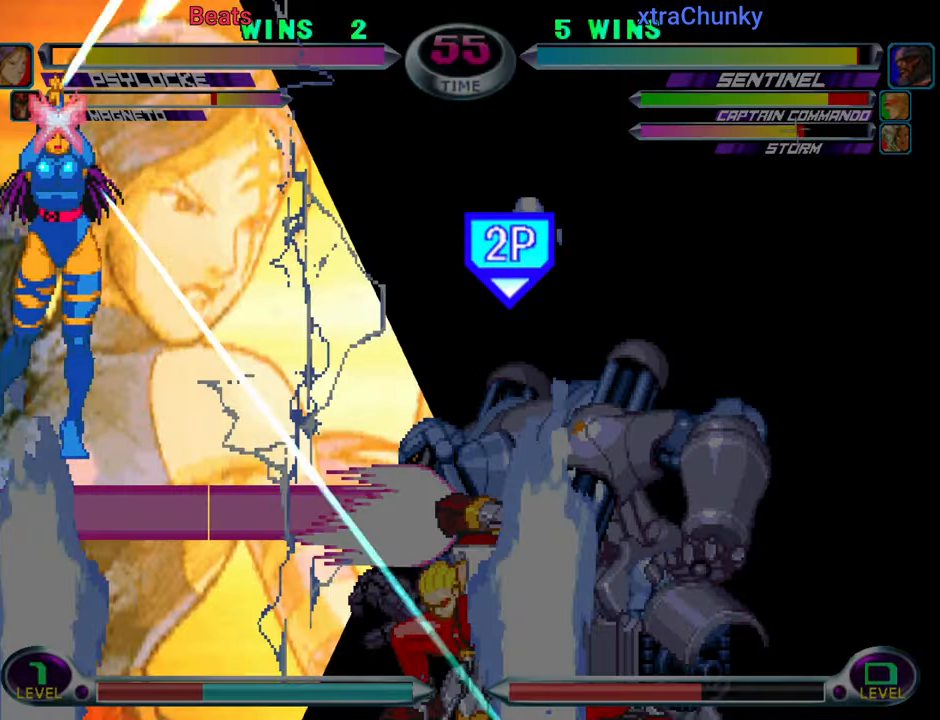
{"dt_ms": 1000, "buttons": [], "left_stick": "center"}
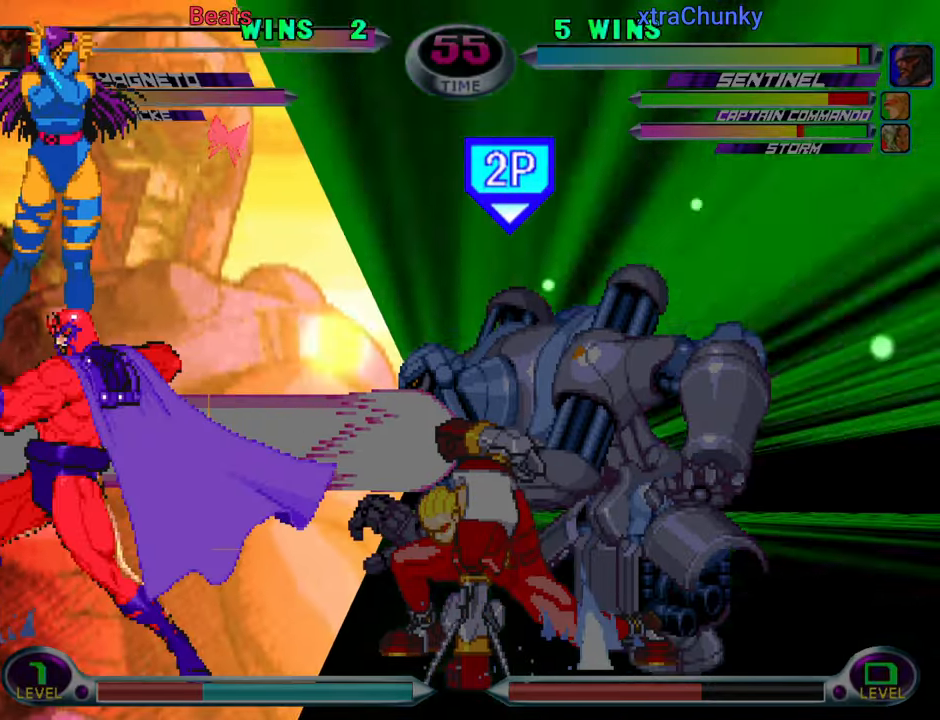
{"dt_ms": 500, "buttons": [], "left_stick": "left", "events": [[34, "SQUARE", "down"], [50, "TRIANGLE", "down"], [100, "SQUARE", "up"], [134, "TRIANGLE", "up"], [134, "left_stick", "left"], [184, "SQUARE", "down"], [184, "TRIANGLE", "down"], [267, "SQUARE", "up"], [267, "TRIANGLE", "up"]]}
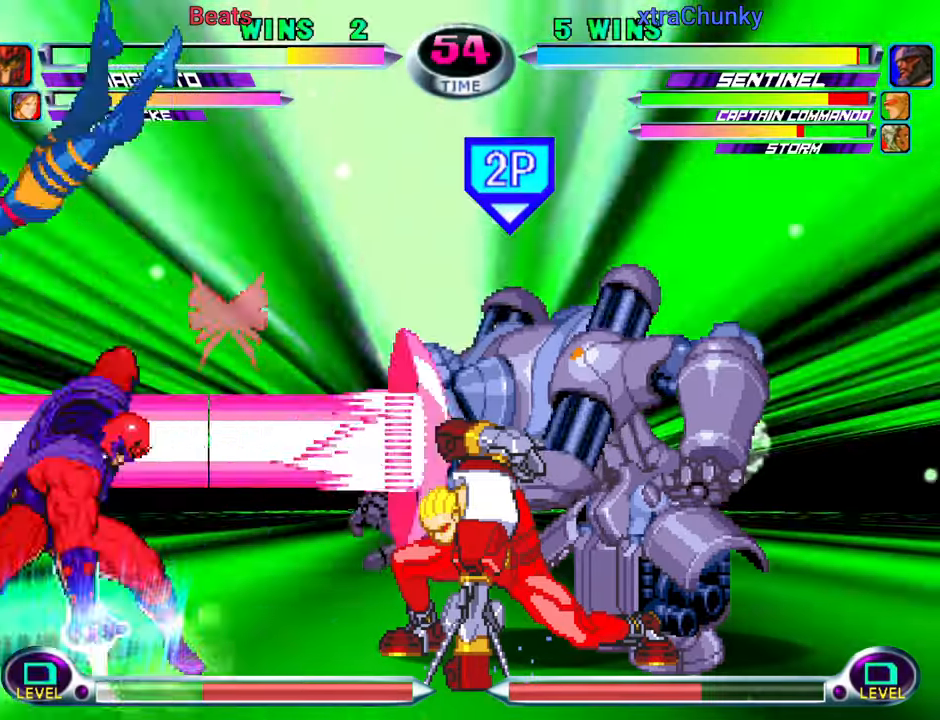
{"dt_ms": 500, "buttons": [], "left_stick": "left", "events": []}
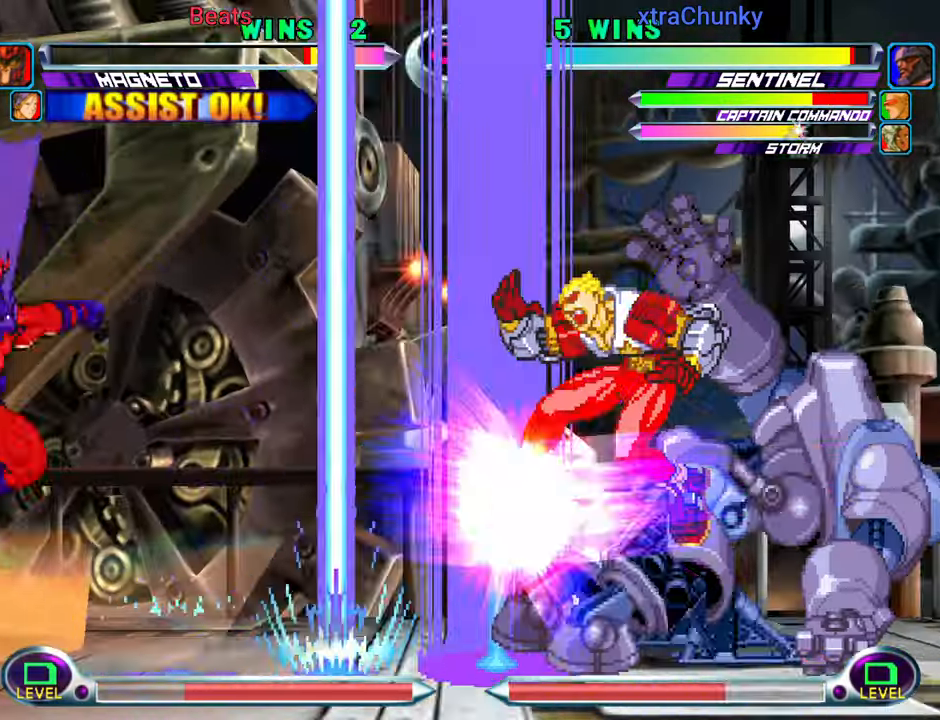
{"dt_ms": 500, "buttons": [], "left_stick": "center", "events": [[283, "left_stick", "center"]]}
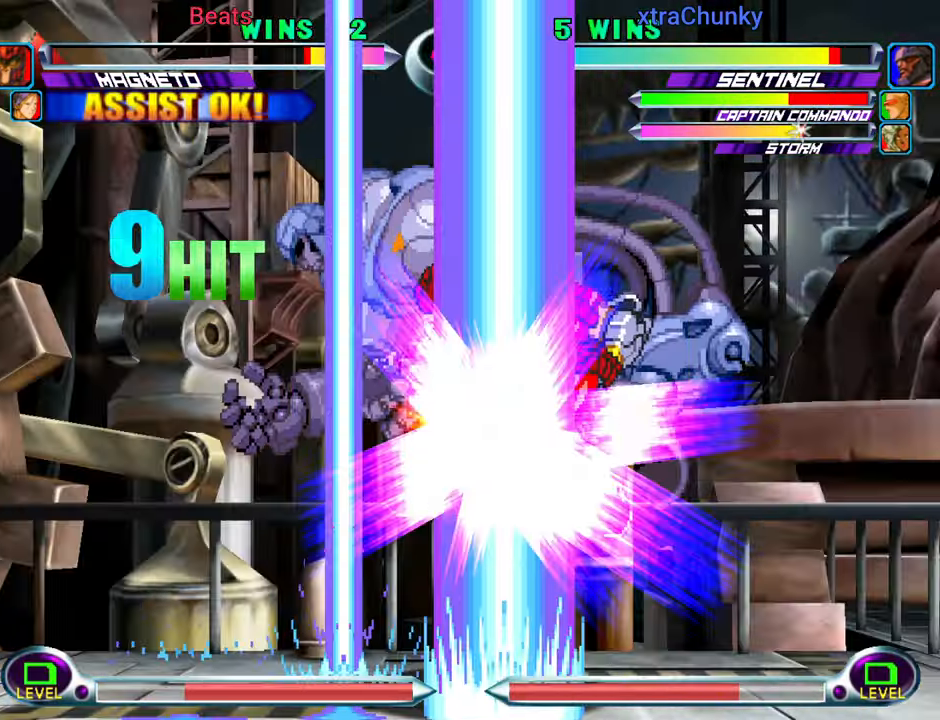
{"dt_ms": 500, "buttons": [], "left_stick": "center", "events": []}